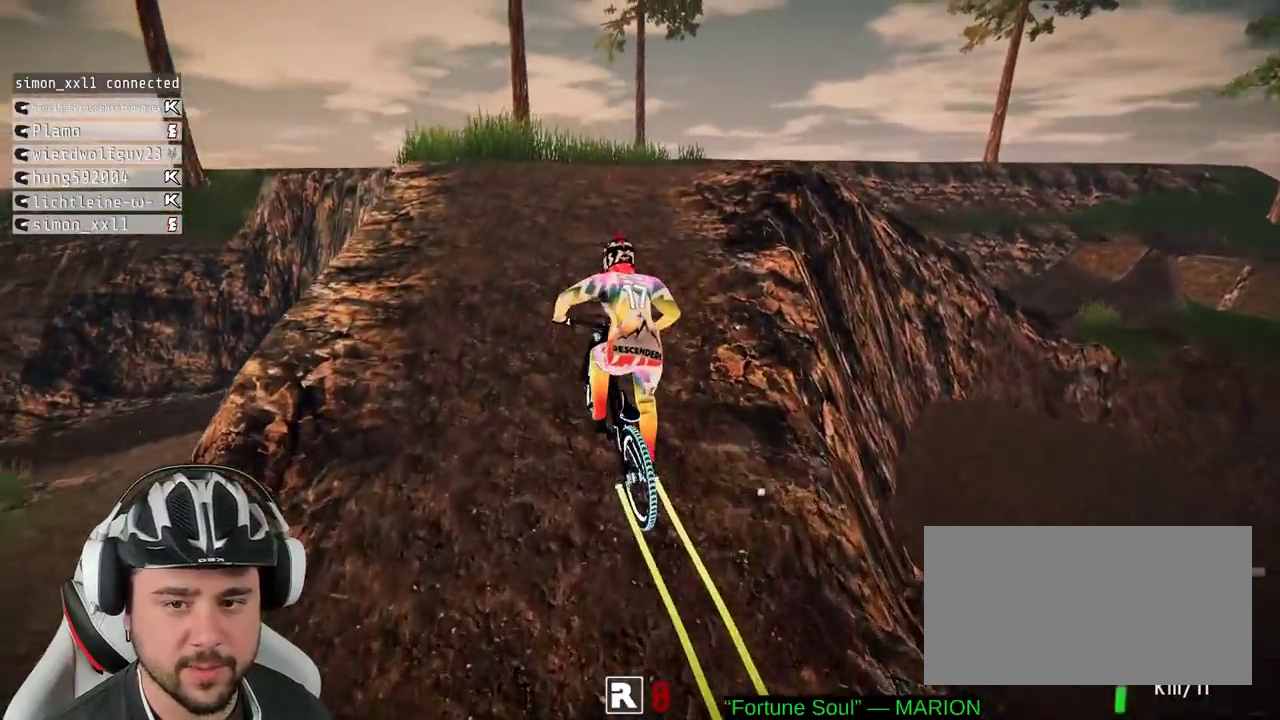
Gameplay with a controller (Xbox layout); each line is a JSON object with the inputs held at the frame after it. "events" lists button and stick changes between this image and that frame as [ms after this image, input, new state], when the widget could be followed in between. Not read: L3 R3.
{"buttons": ["R2"], "left_stick": "center", "right_stick": "center", "events": [[100, "left_stick", "center"]]}
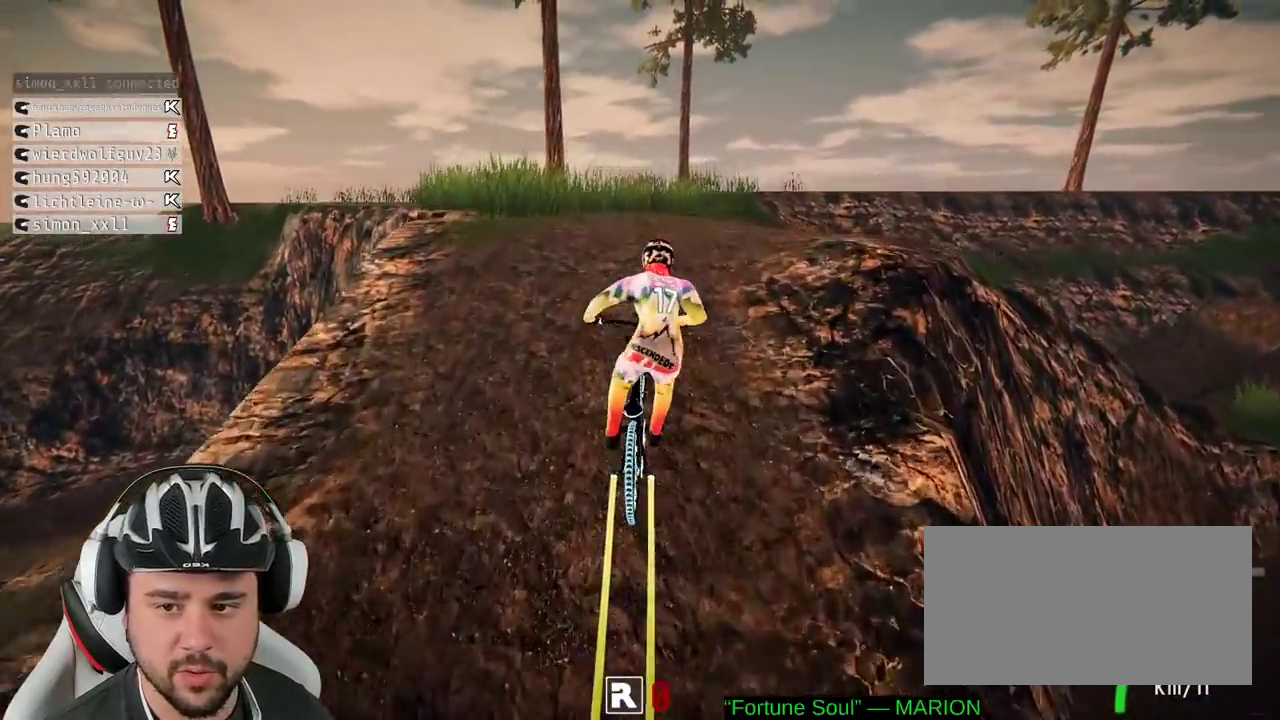
{"buttons": ["R2"], "left_stick": "center", "right_stick": "center", "events": [[183, "left_stick", "right"], [350, "left_stick", "center"]]}
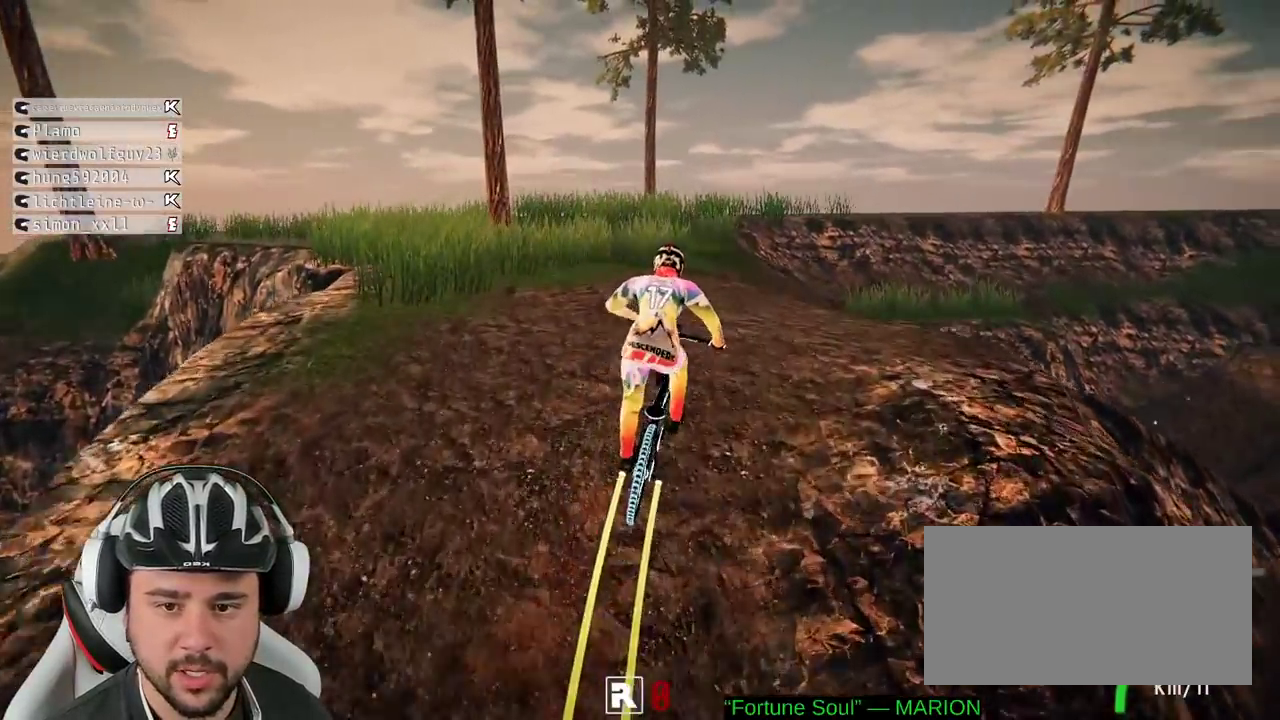
{"buttons": ["R2"], "left_stick": "center", "right_stick": "center", "events": [[100, "left_stick", "left"], [267, "left_stick", "center"]]}
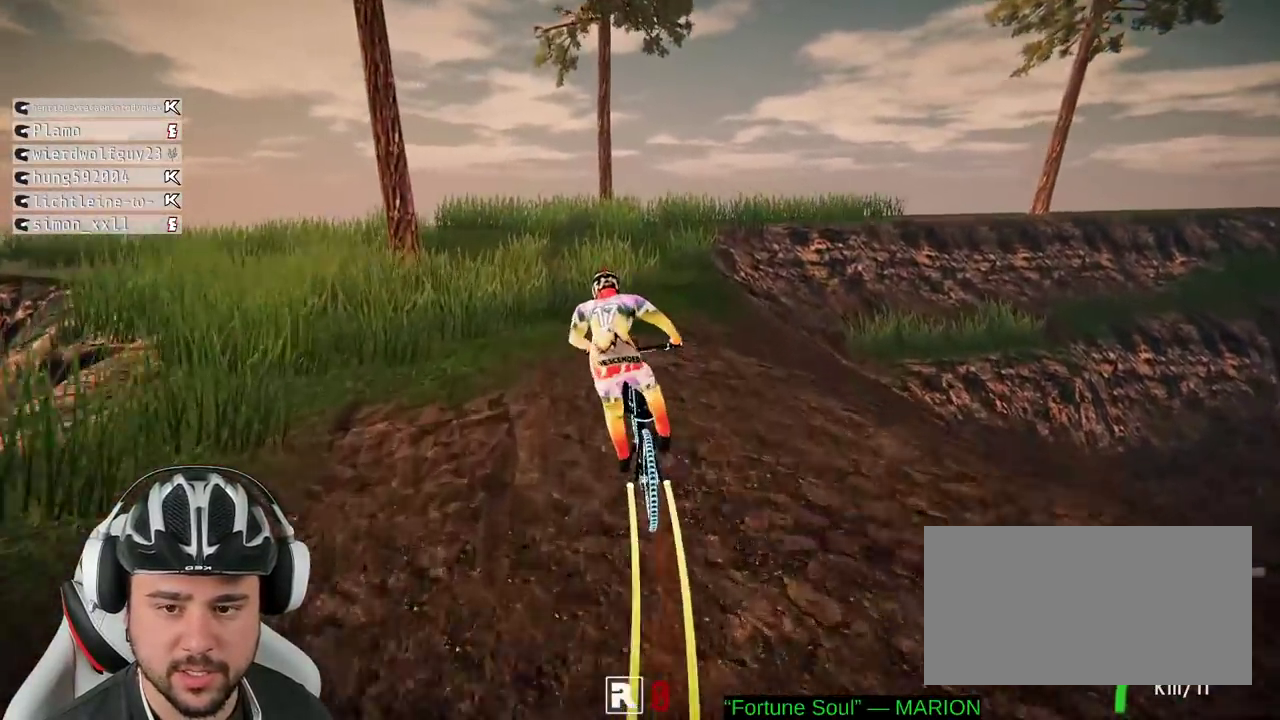
{"buttons": ["R2"], "left_stick": "left", "right_stick": "center", "events": [[383, "left_stick", "left"]]}
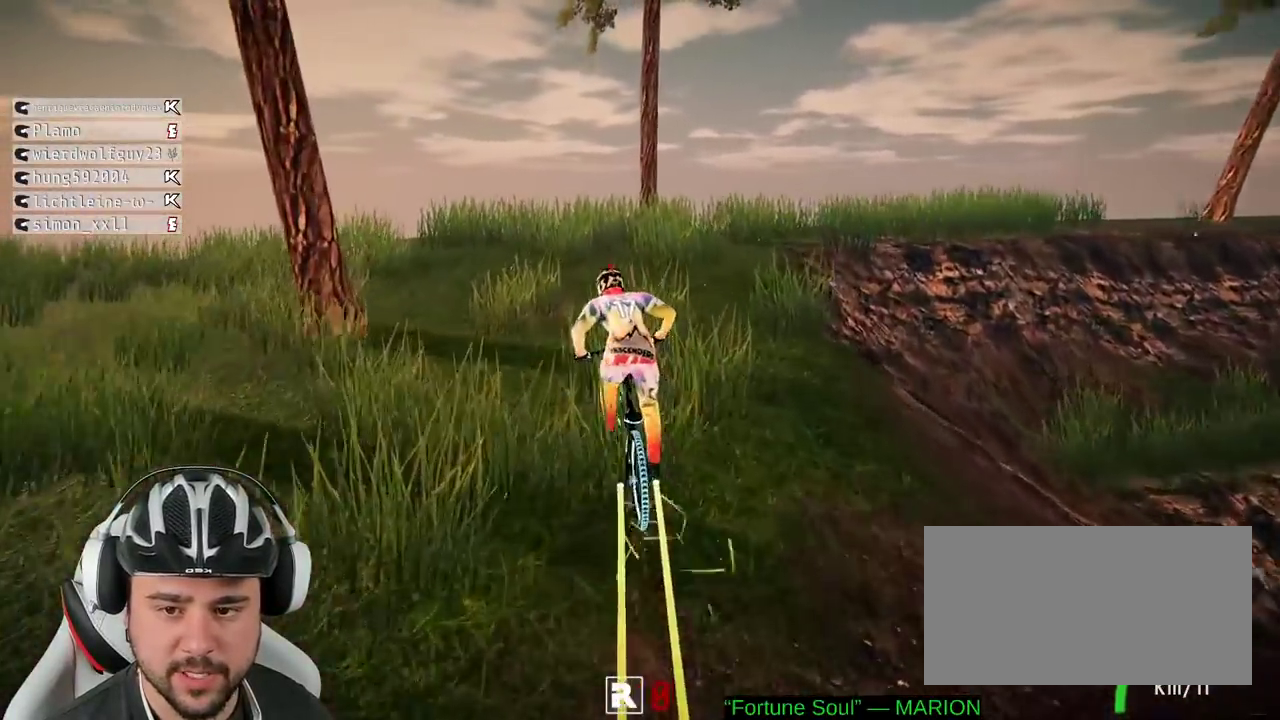
{"buttons": [], "left_stick": "left", "right_stick": "center", "events": [[150, "R2", "up"], [267, "L2", "down"], [433, "L2", "up"]]}
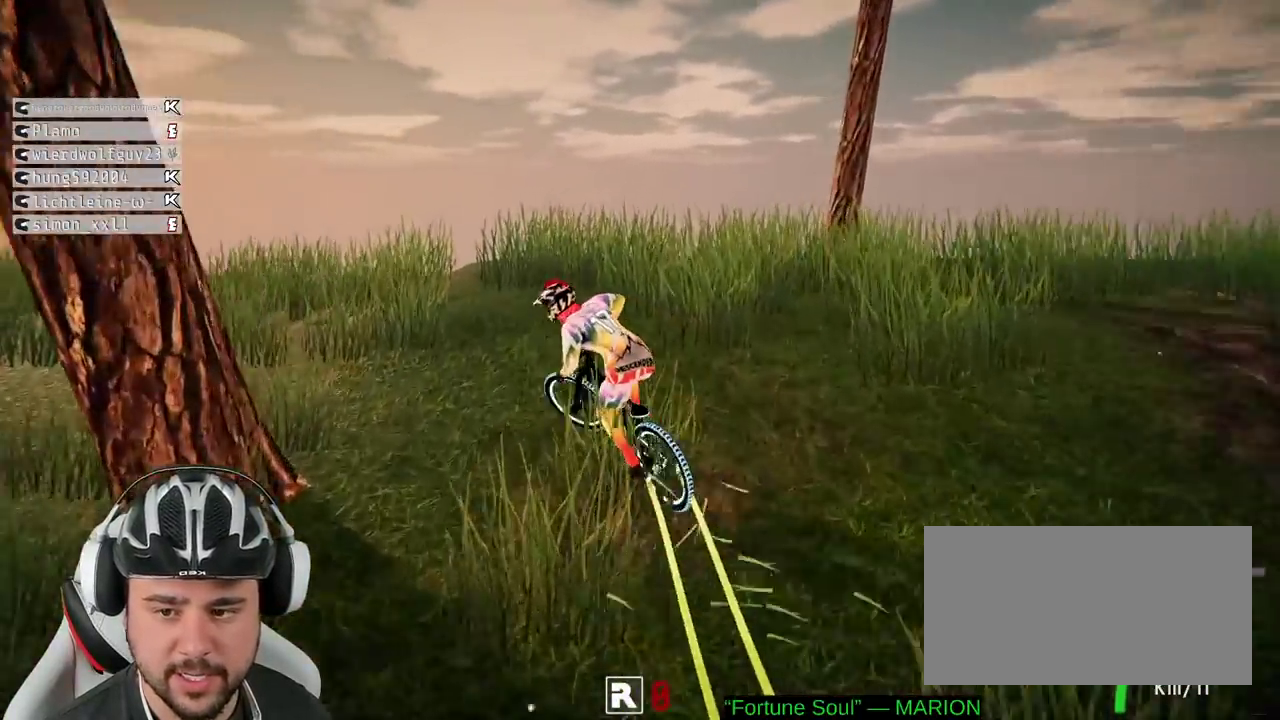
{"buttons": [], "left_stick": "center", "right_stick": "center", "events": [[150, "left_stick", "center"]]}
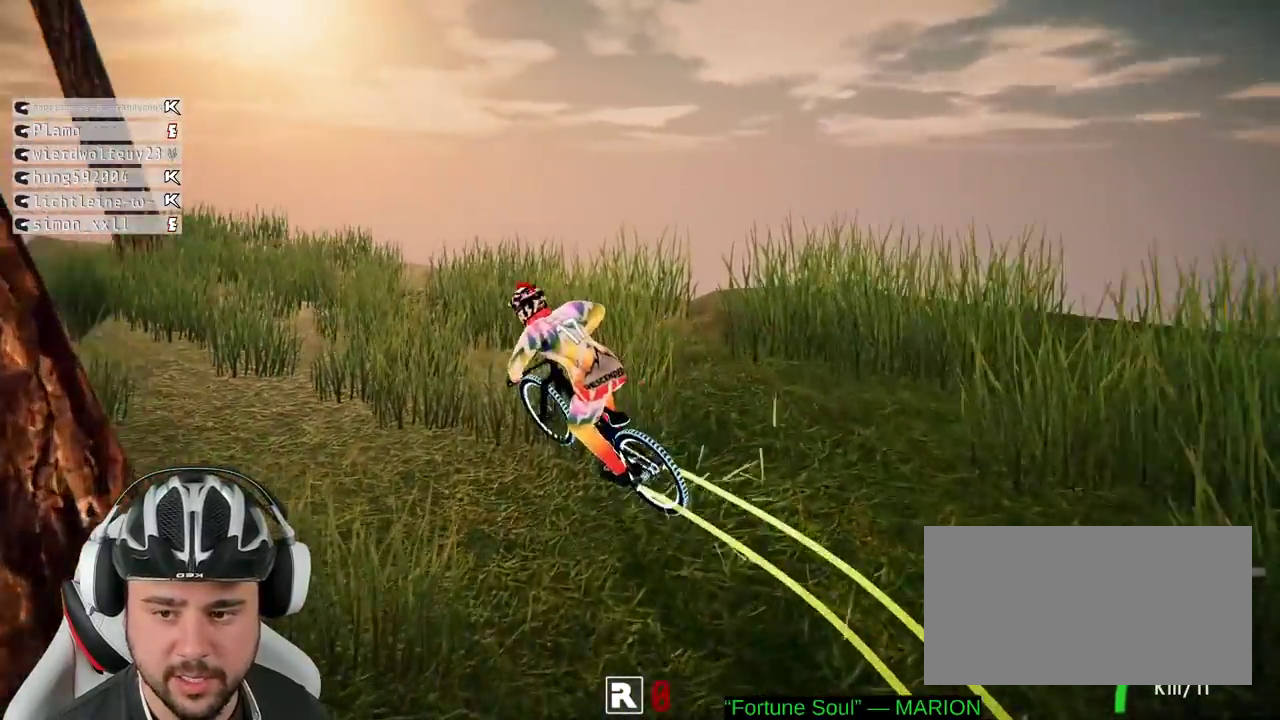
{"buttons": [], "left_stick": "left", "right_stick": "center", "events": [[200, "left_stick", "left"]]}
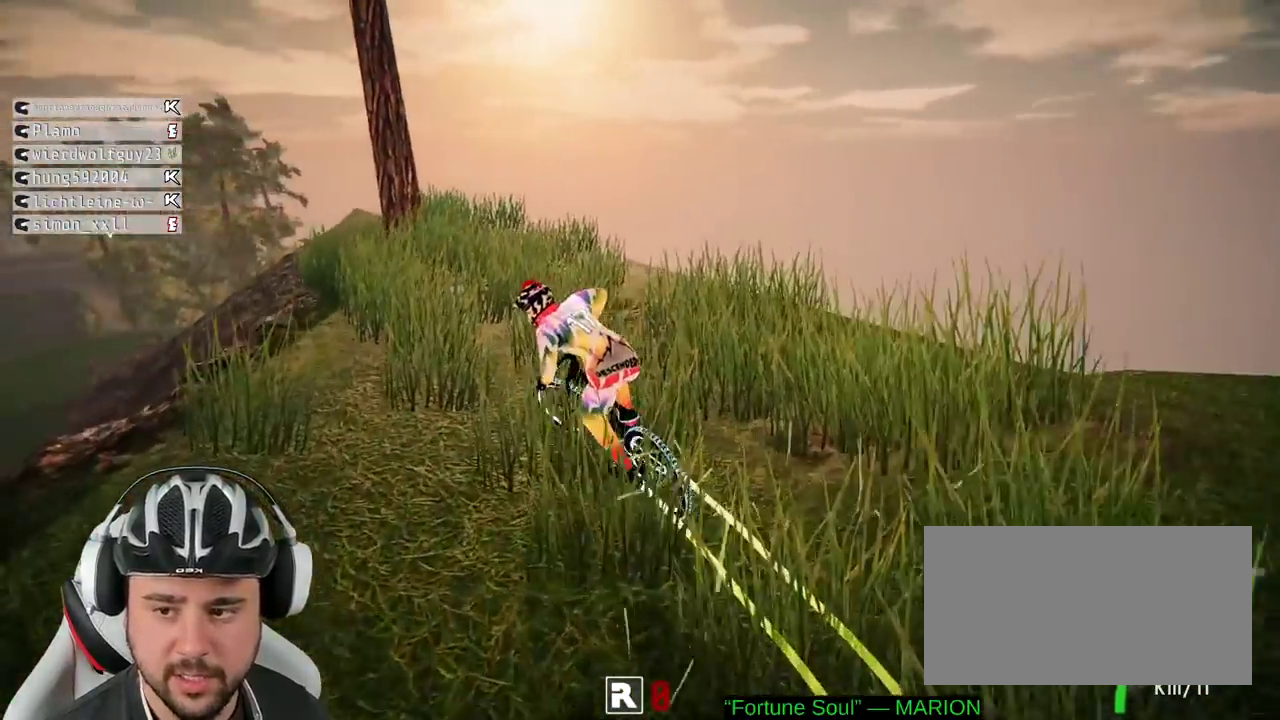
{"buttons": ["L2"], "left_stick": "center", "right_stick": "center", "events": [[200, "left_stick", "center"], [317, "L2", "down"]]}
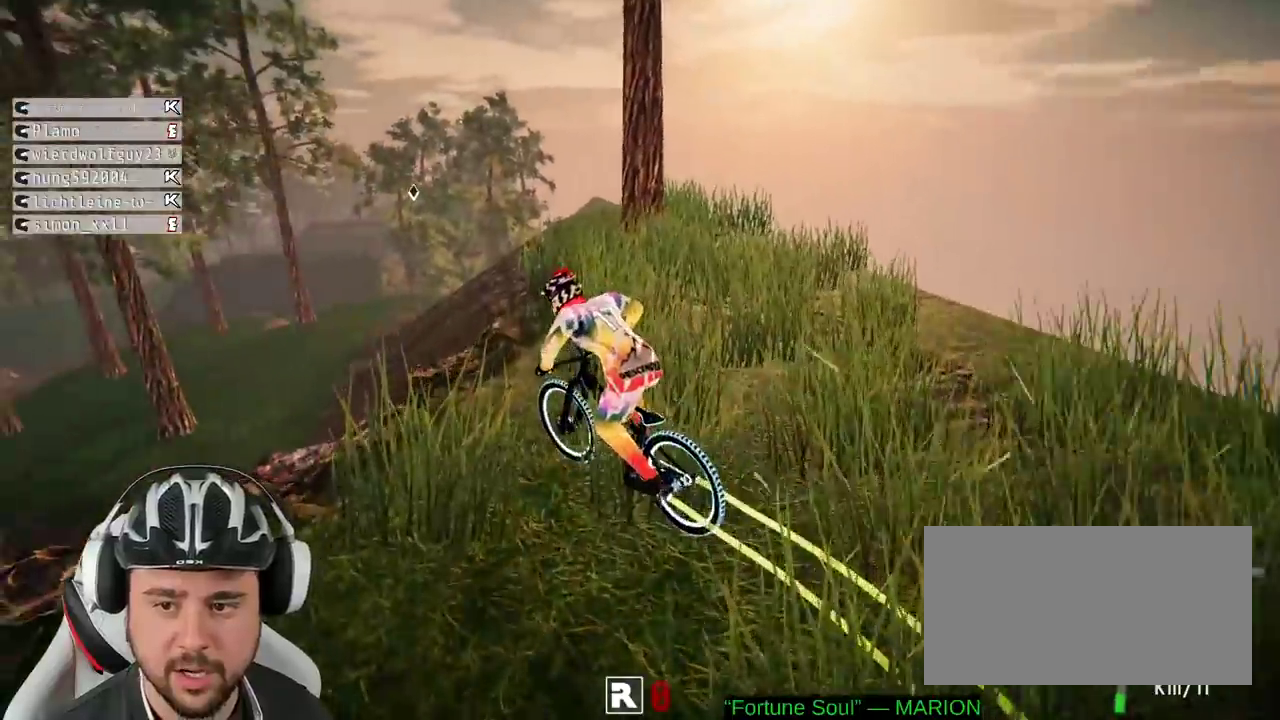
{"buttons": ["R2"], "left_stick": "right", "right_stick": "center", "events": [[250, "L2", "up"], [450, "R2", "down"], [483, "left_stick", "right"]]}
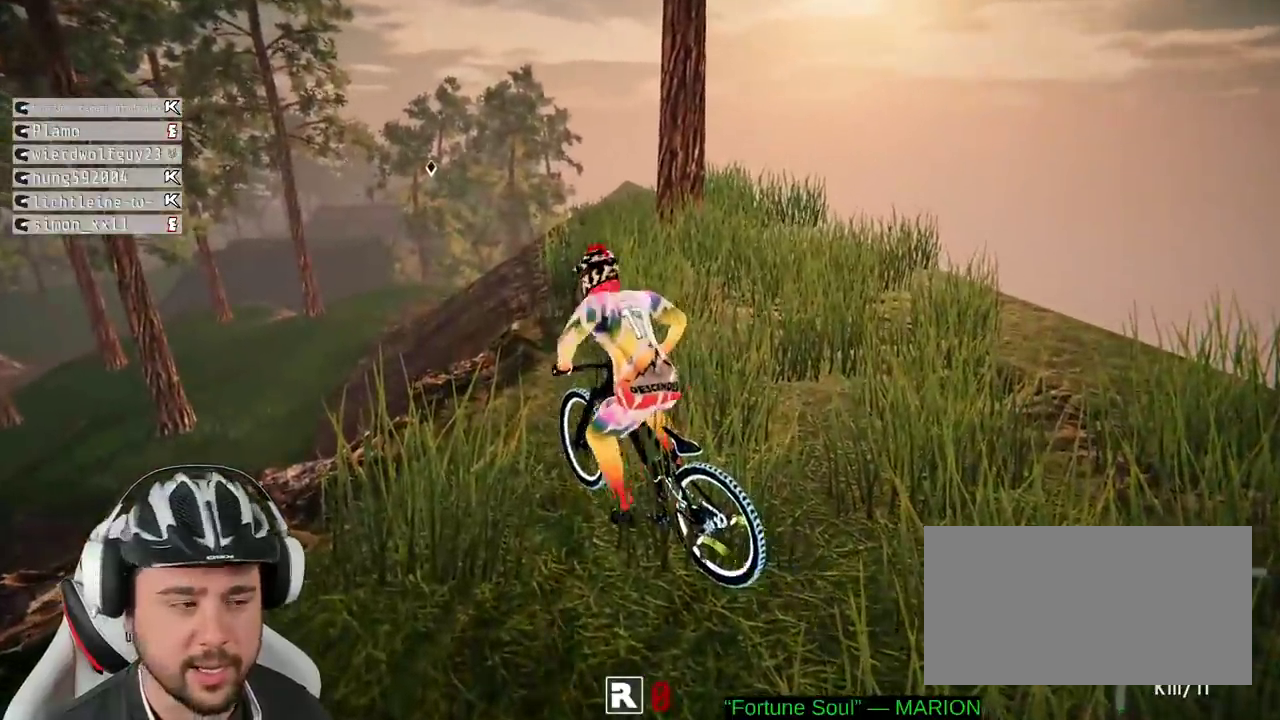
{"buttons": ["R2"], "left_stick": "center", "right_stick": "center", "events": [[350, "left_stick", "center"]]}
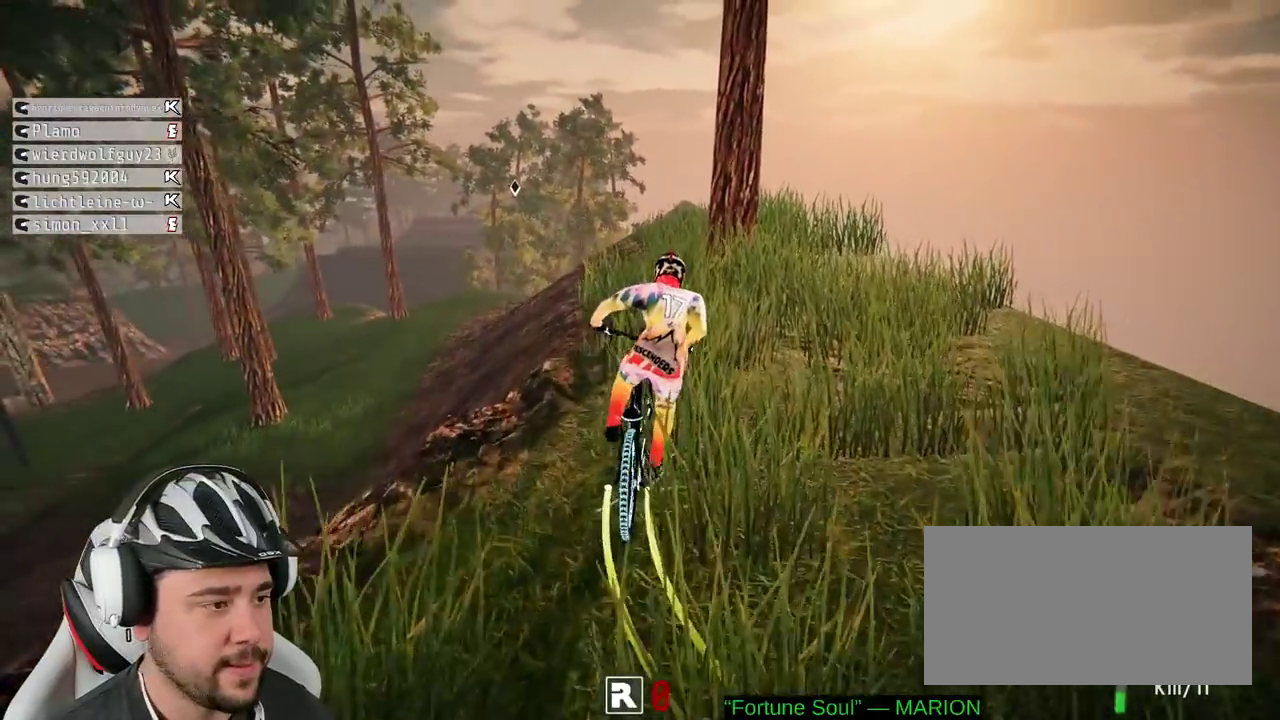
{"buttons": [], "left_stick": "left", "right_stick": "center", "events": [[17, "R2", "up"], [283, "left_stick", "left"], [317, "L2", "down"], [483, "L2", "up"]]}
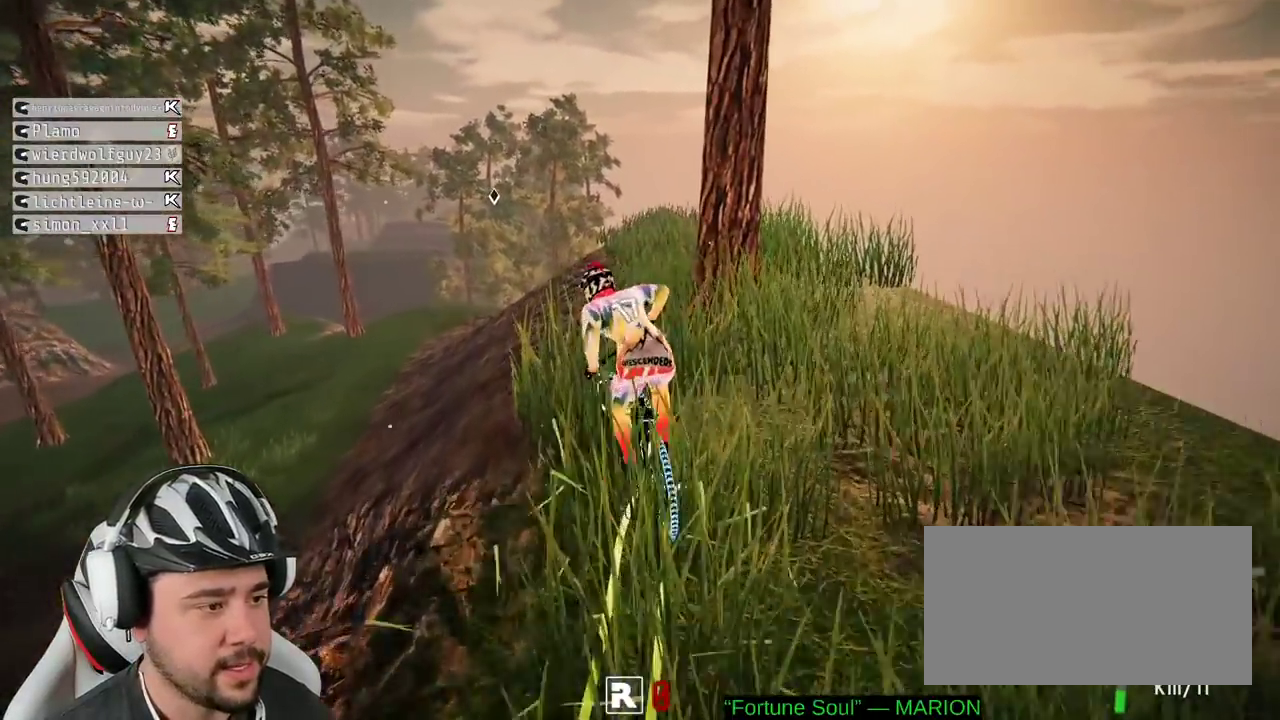
{"buttons": ["R2"], "left_stick": "left", "right_stick": "center", "events": [[150, "left_stick", "center"], [367, "R2", "down"], [400, "left_stick", "left"]]}
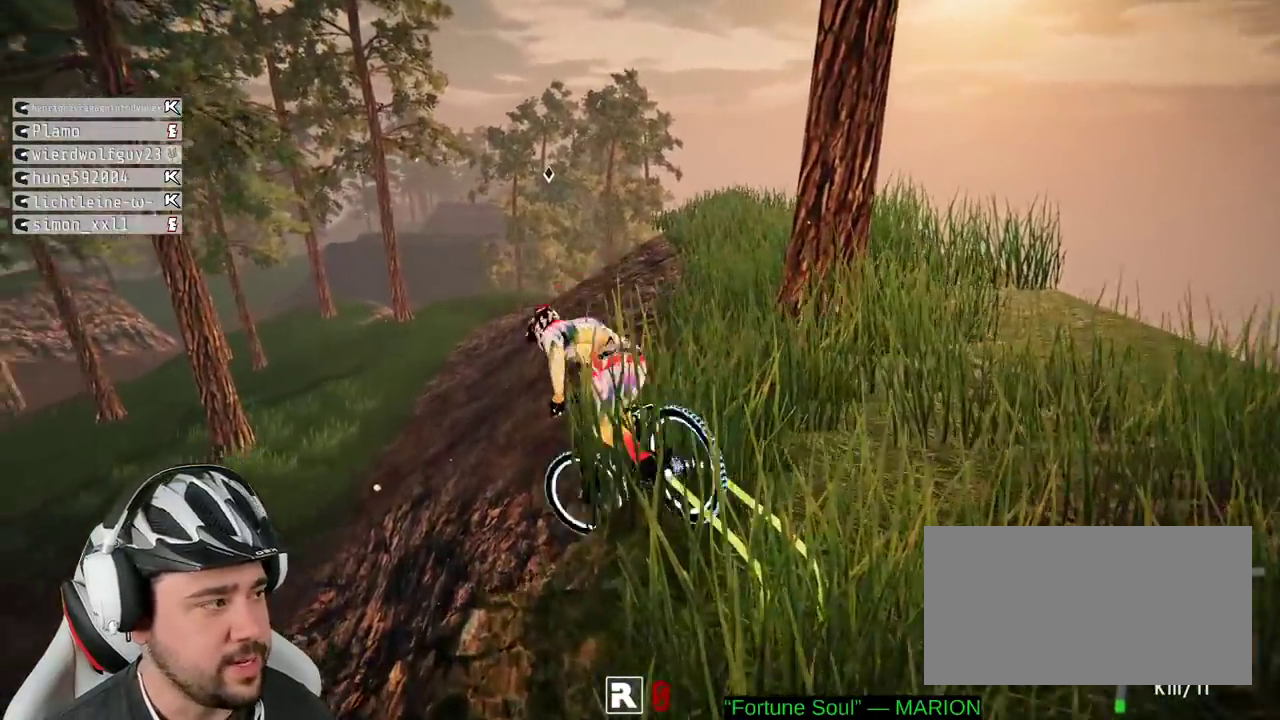
{"buttons": [], "left_stick": "down", "right_stick": "center", "events": [[33, "left_stick", "center"], [233, "R2", "up"], [383, "left_stick", "down"]]}
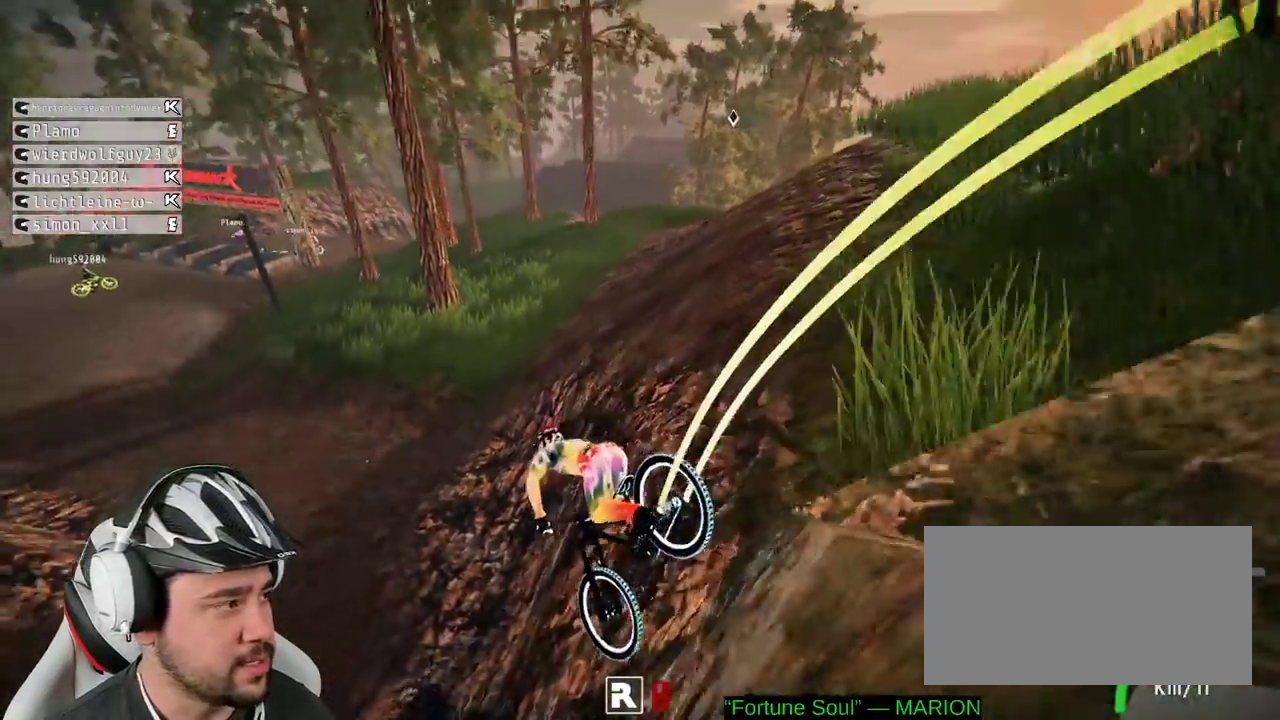
{"buttons": ["L2"], "left_stick": "down", "right_stick": "center", "events": [[83, "L2", "down"], [83, "left_stick", "center"], [400, "left_stick", "down"]]}
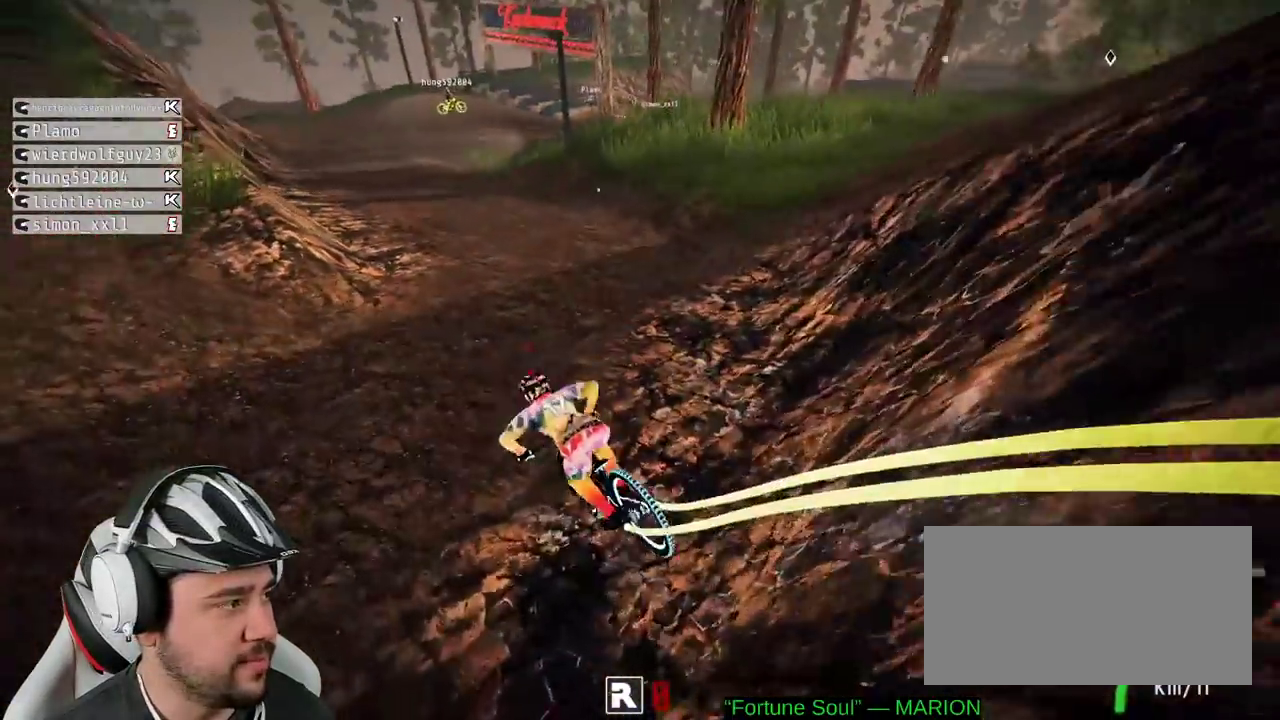
{"buttons": [], "left_stick": "center", "right_stick": "center", "events": [[17, "left_stick", "down-right"], [233, "left_stick", "center"], [433, "L2", "up"]]}
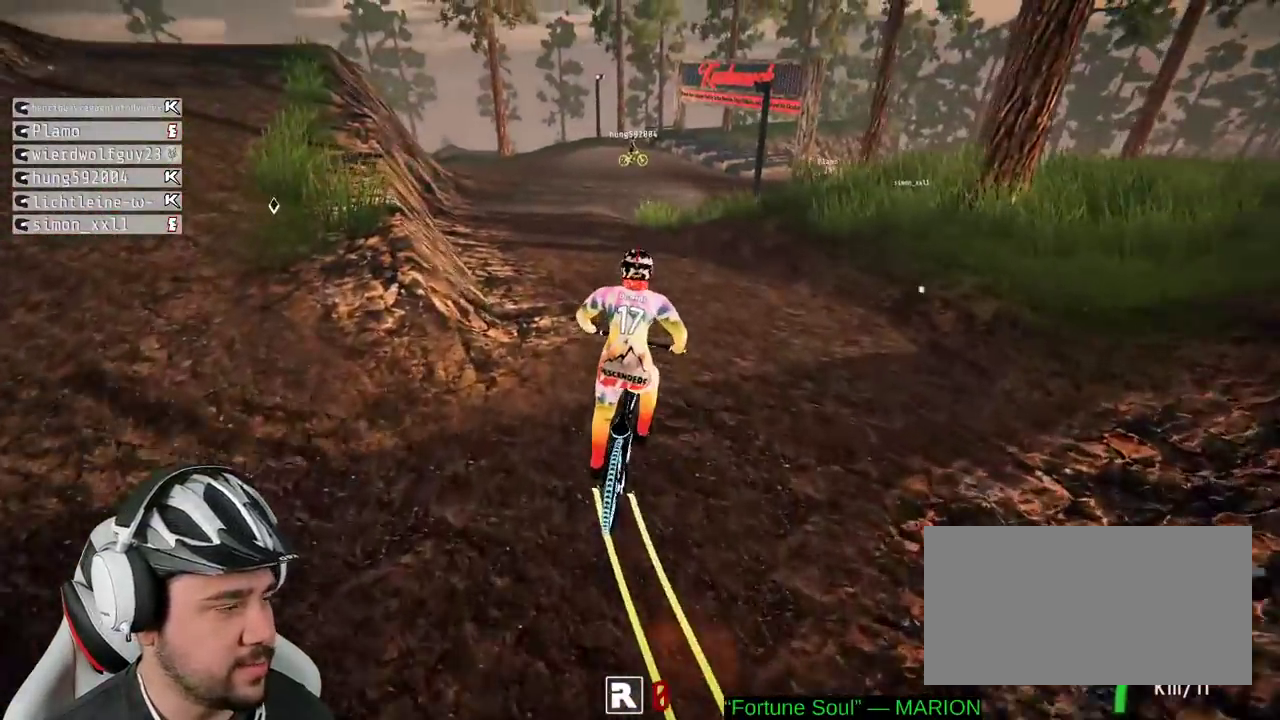
{"buttons": ["R2"], "left_stick": "center", "right_stick": "center", "events": [[100, "R2", "down"], [150, "left_stick", "left"], [333, "left_stick", "center"]]}
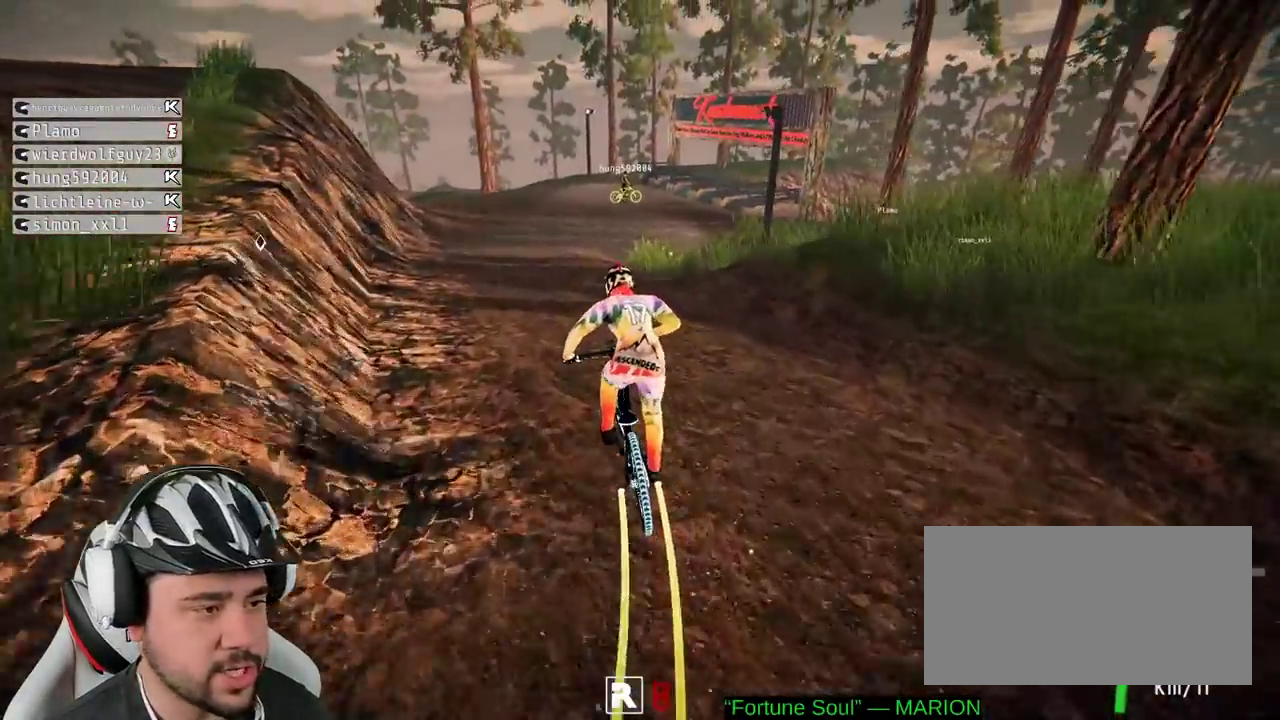
{"buttons": ["R2"], "left_stick": "center", "right_stick": "center", "events": []}
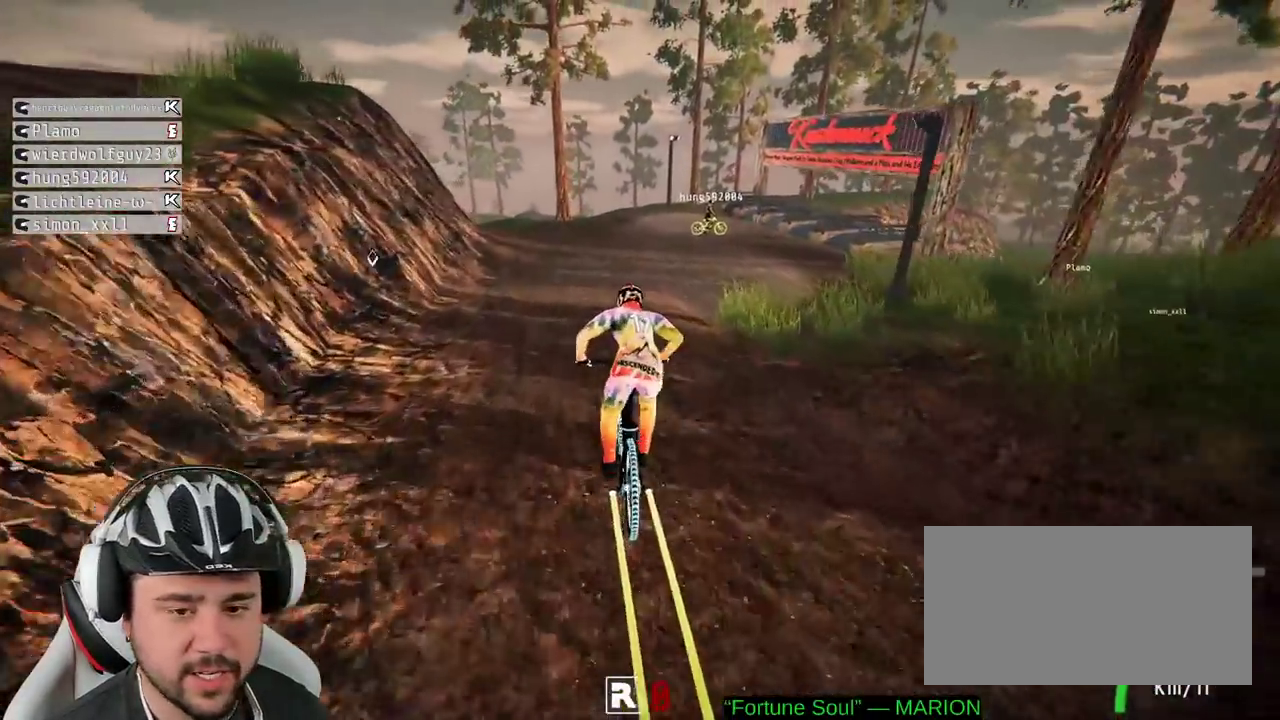
{"buttons": ["R2"], "left_stick": "center", "right_stick": "center", "events": [[183, "left_stick", "right"], [350, "left_stick", "center"]]}
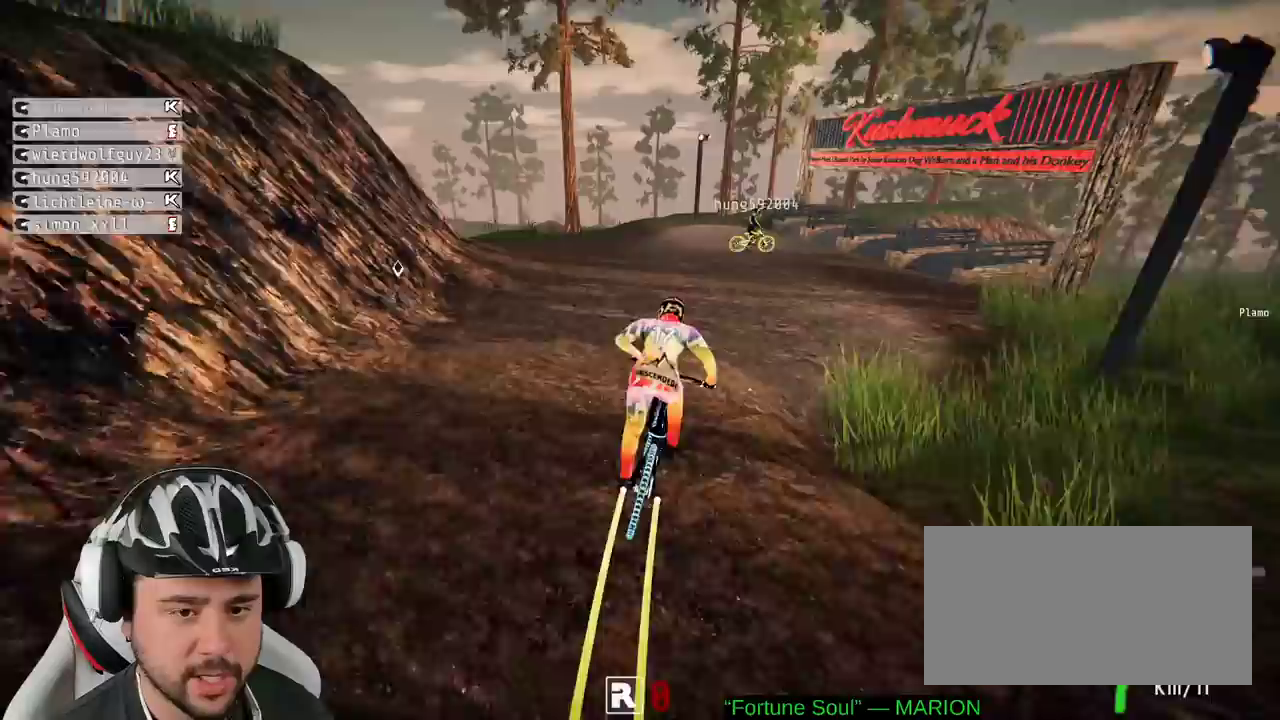
{"buttons": ["L2"], "left_stick": "center", "right_stick": "center", "events": [[83, "R2", "up"], [150, "left_stick", "right"], [417, "L2", "down"], [450, "left_stick", "center"]]}
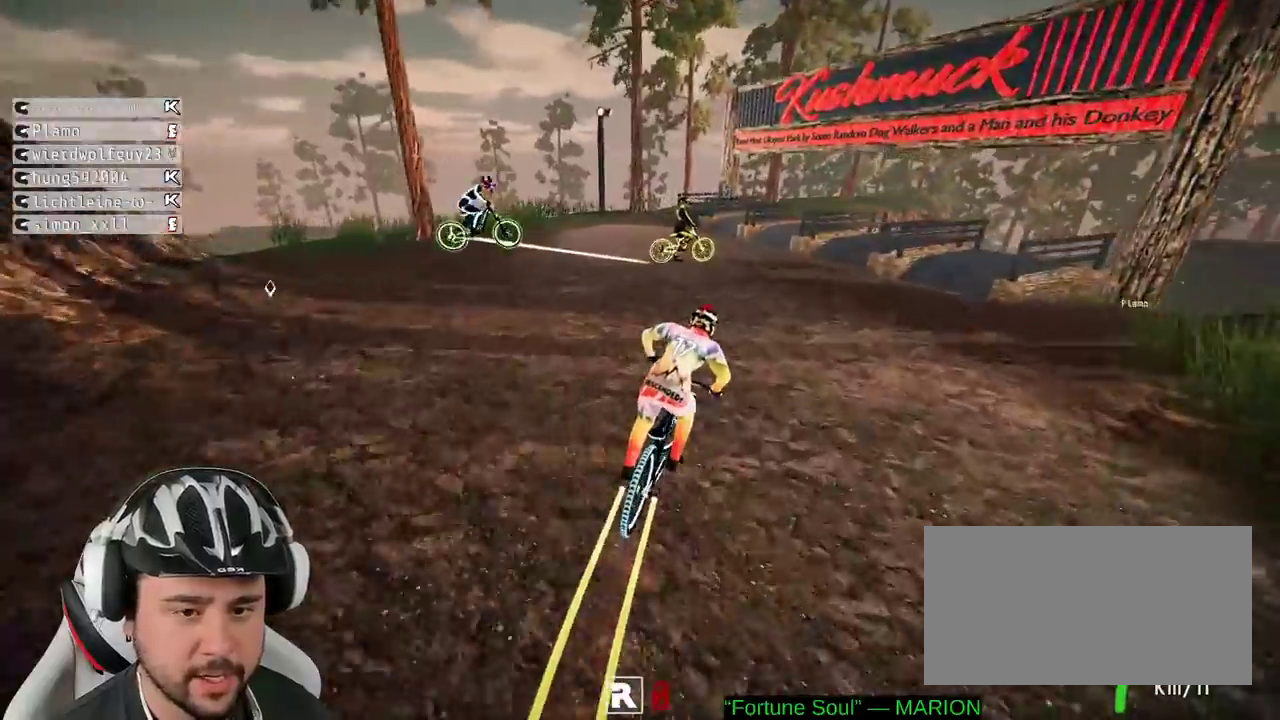
{"buttons": ["L2"], "left_stick": "center", "right_stick": "center", "events": []}
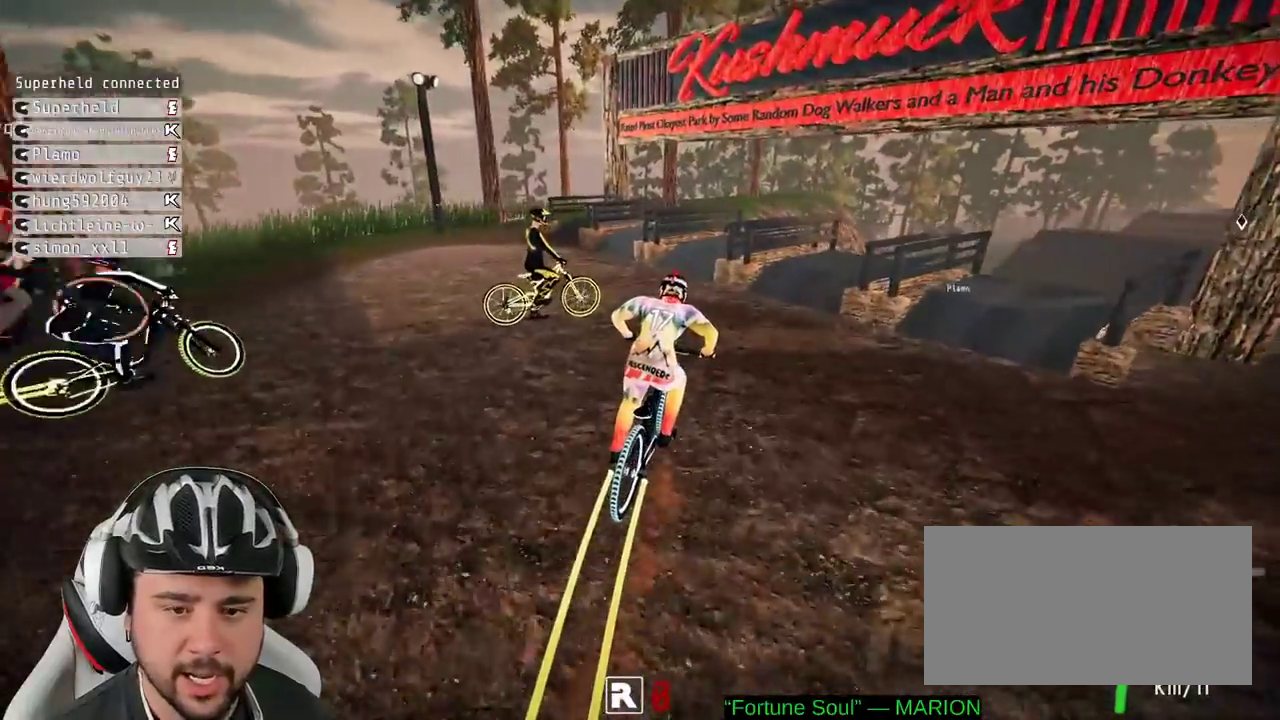
{"buttons": [], "left_stick": "right", "right_stick": "center"}
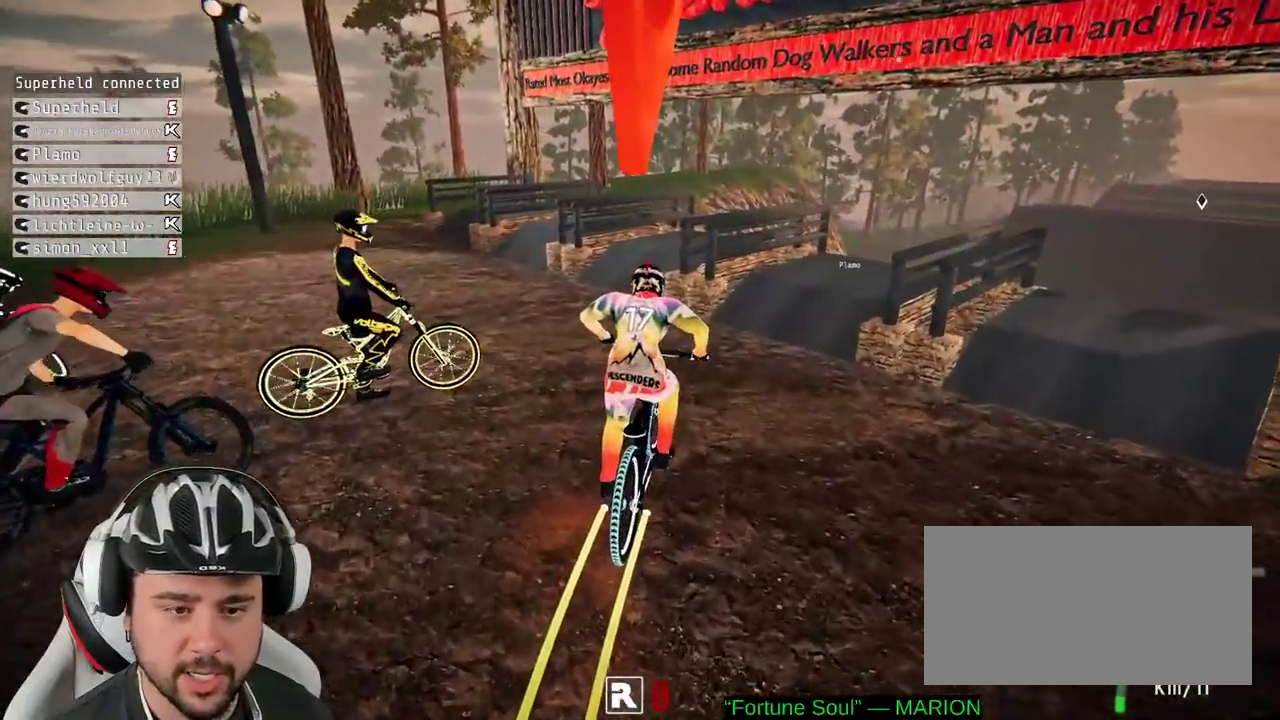
{"buttons": ["R2"], "left_stick": "left", "right_stick": "center", "events": [[33, "R2", "down"], [117, "left_stick", "center"], [267, "left_stick", "right"], [367, "left_stick", "center"], [467, "left_stick", "left"]]}
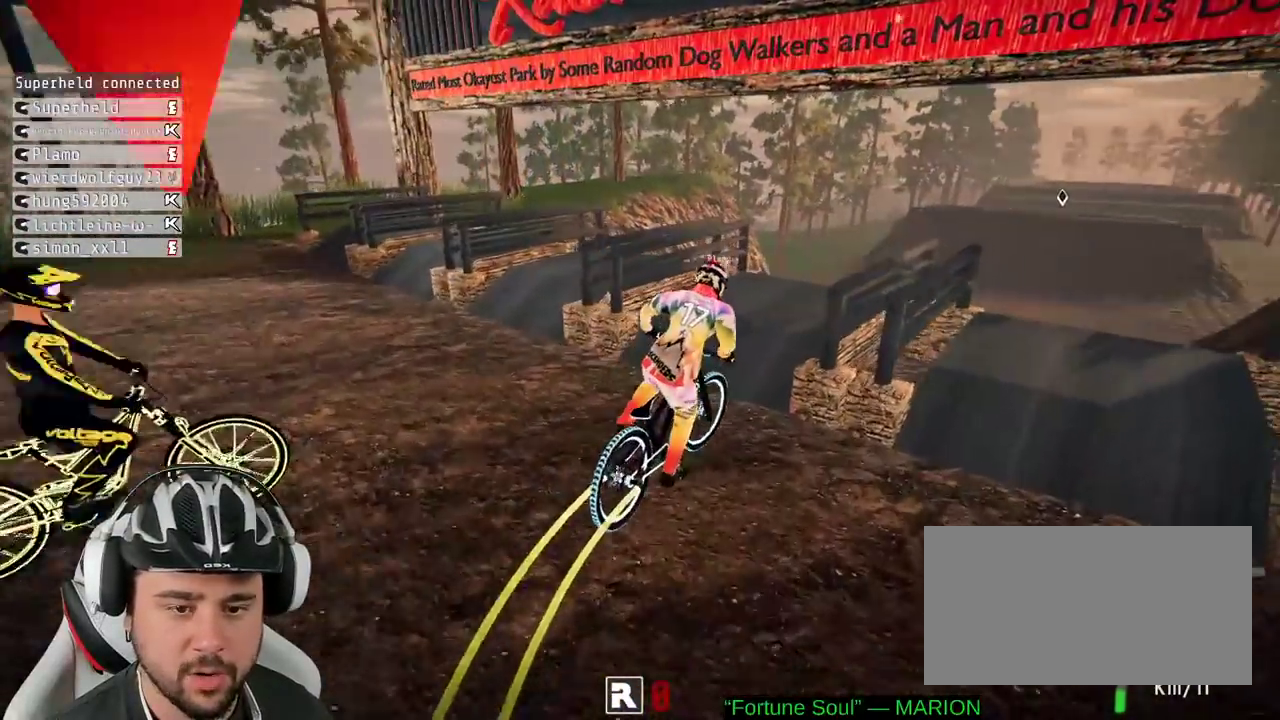
{"buttons": ["R2"], "left_stick": "up", "right_stick": "center", "events": [[83, "left_stick", "center"], [133, "left_stick", "right"], [267, "left_stick", "center"], [467, "left_stick", "up"]]}
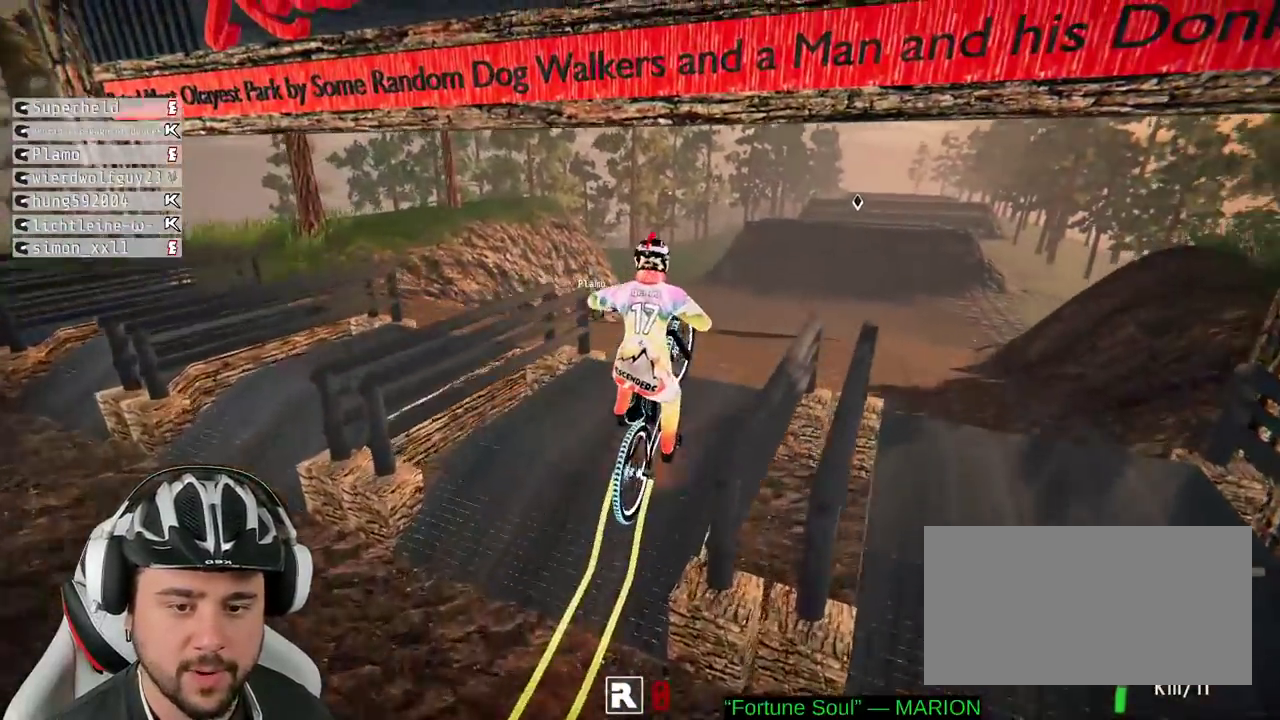
{"buttons": ["R2"], "left_stick": "center", "right_stick": "center", "events": [[150, "left_stick", "center"]]}
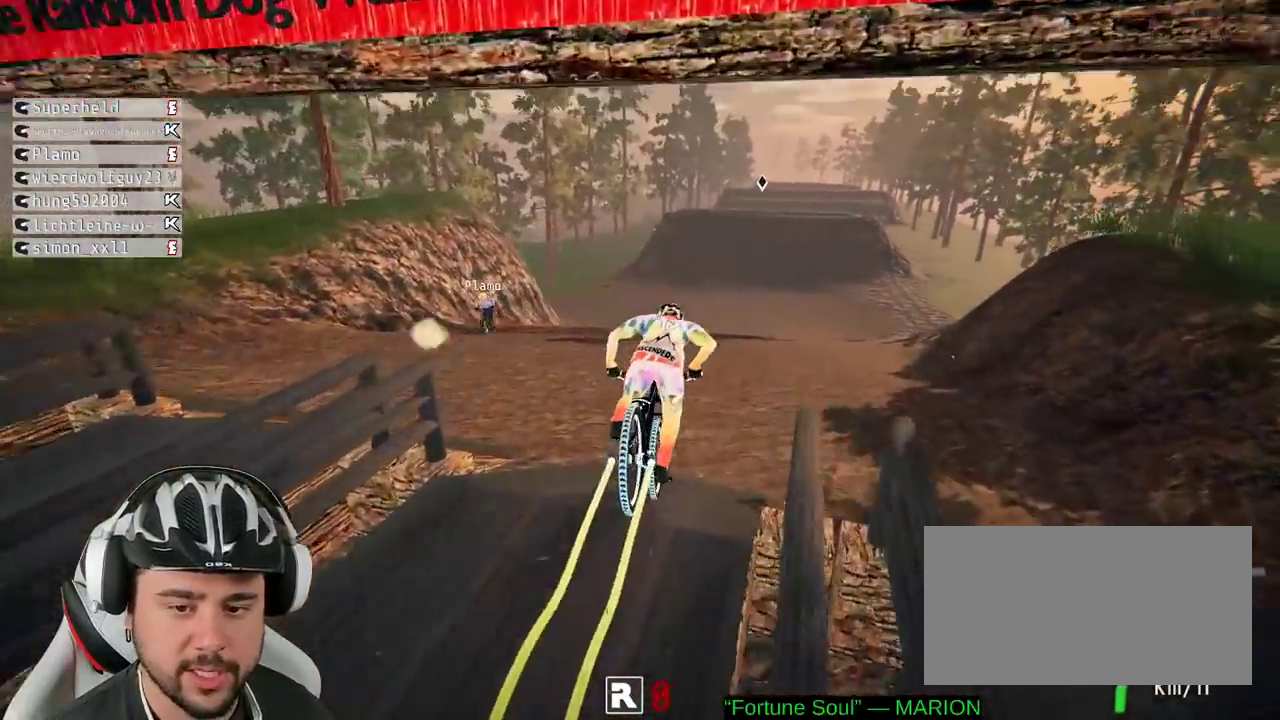
{"buttons": ["L2"], "left_stick": "center", "right_stick": "center", "events": [[317, "R2", "up"], [367, "L2", "down"]]}
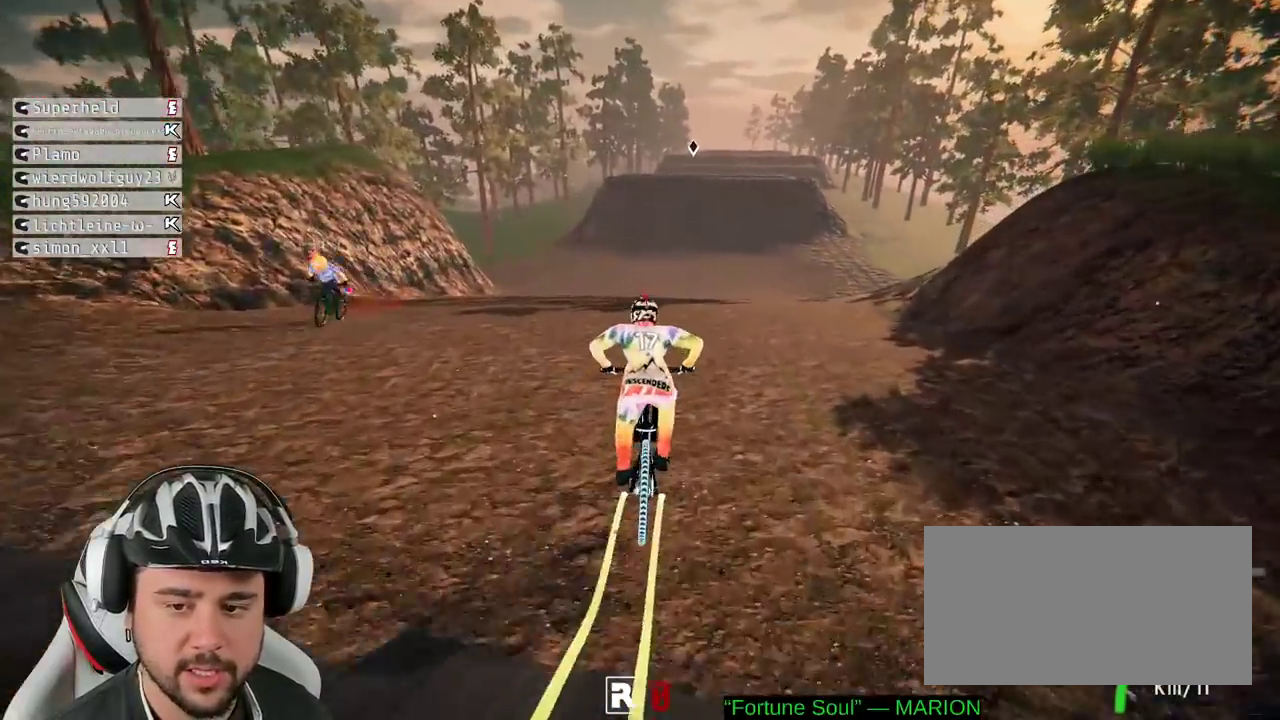
{"buttons": ["L2"], "left_stick": "right", "right_stick": "center", "events": [[50, "left_stick", "left"], [183, "left_stick", "center"], [317, "left_stick", "right"]]}
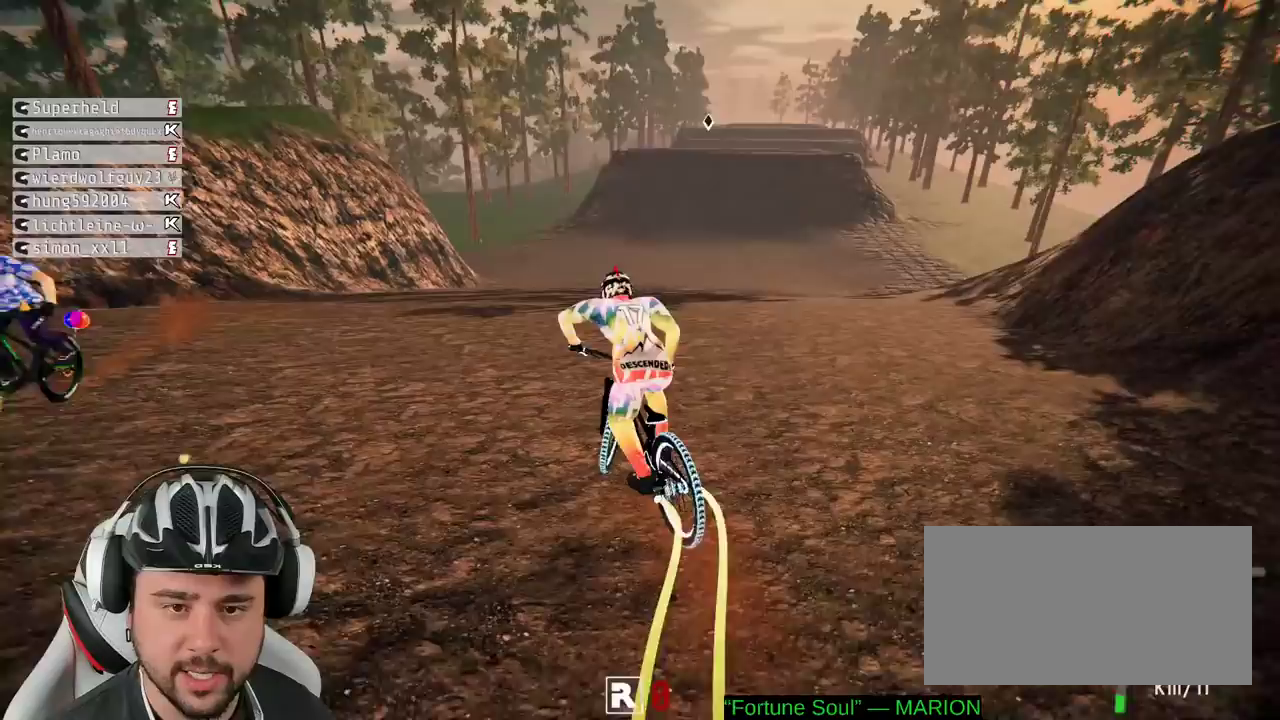
{"buttons": ["L2"], "left_stick": "down-right", "right_stick": "up", "events": [[33, "left_stick", "center"], [283, "right_stick", "down"], [450, "left_stick", "down-right"], [467, "right_stick", "up"]]}